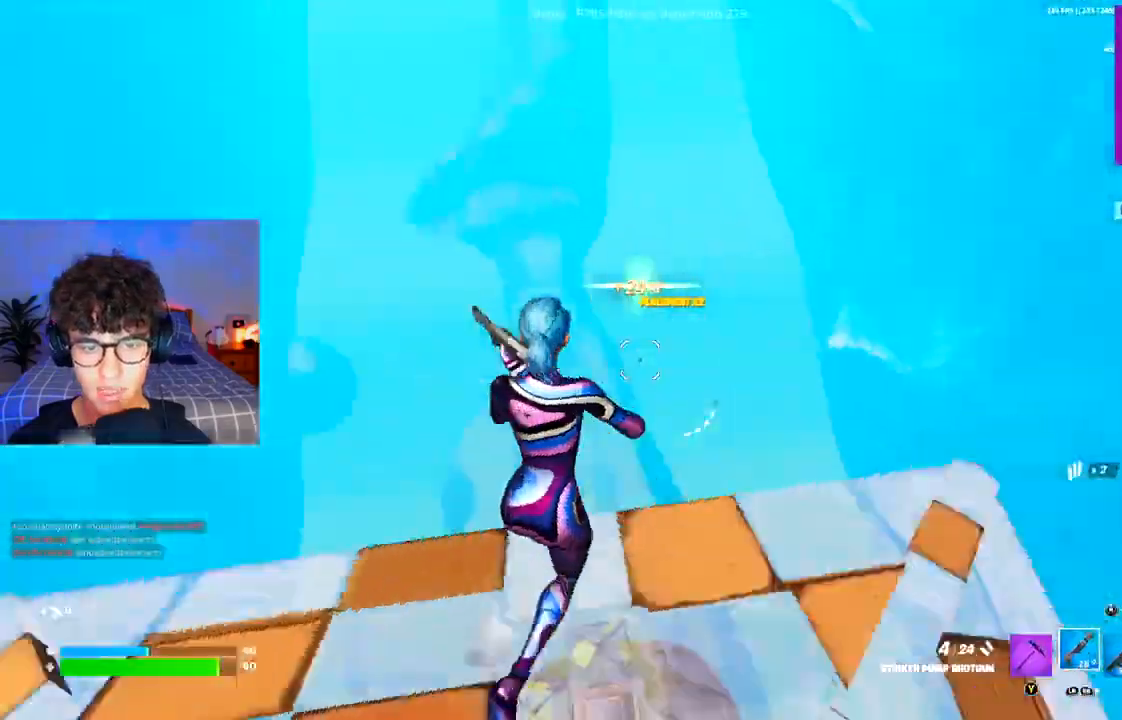
Gameplay with a controller (Xbox layout); each line is a JSON object with the inputs held at the frame after it. "events" lists button and stick changes between this image and that frame as [ms after this image, input, new state], when the widget could be followed in between.
{"buttons": ["L1"], "left_stick": "up-right", "right_stick": "center", "events": [[34, "R3", "down"], [34, "left_stick", "up-right"], [67, "right_stick", "center"], [134, "L1", "down"], [134, "R3", "up"], [200, "L1", "up"], [234, "R3", "down"], [300, "R3", "up"], [501, "L1", "down"]]}
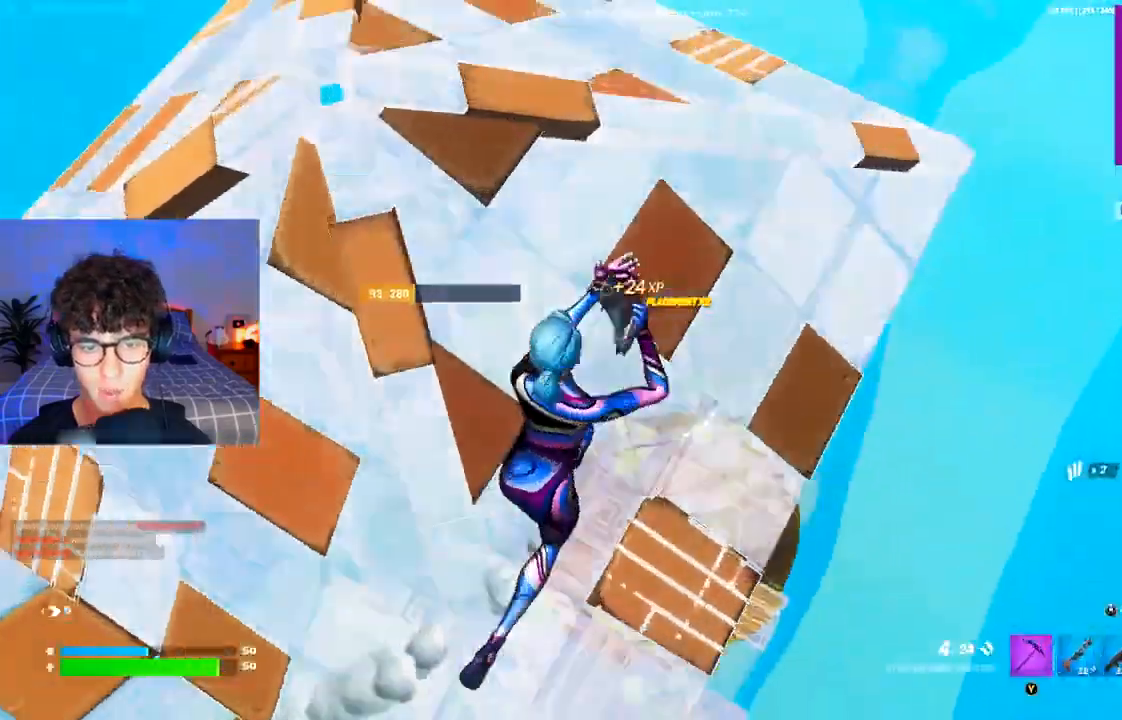
{"buttons": ["X"], "left_stick": "up-right", "right_stick": "center", "events": [[100, "L1", "up"], [300, "X", "down"], [367, "X", "up"], [467, "X", "down"]]}
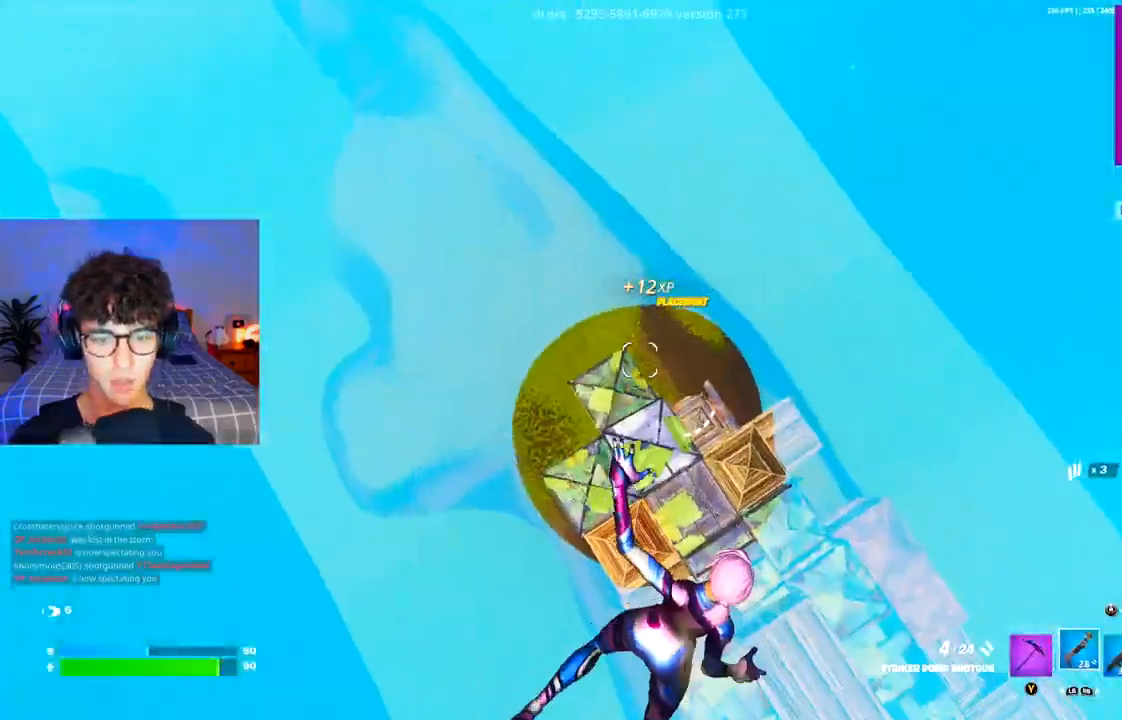
{"buttons": [], "left_stick": "center", "right_stick": "center", "events": [[33, "X", "up"], [100, "left_stick", "center"]]}
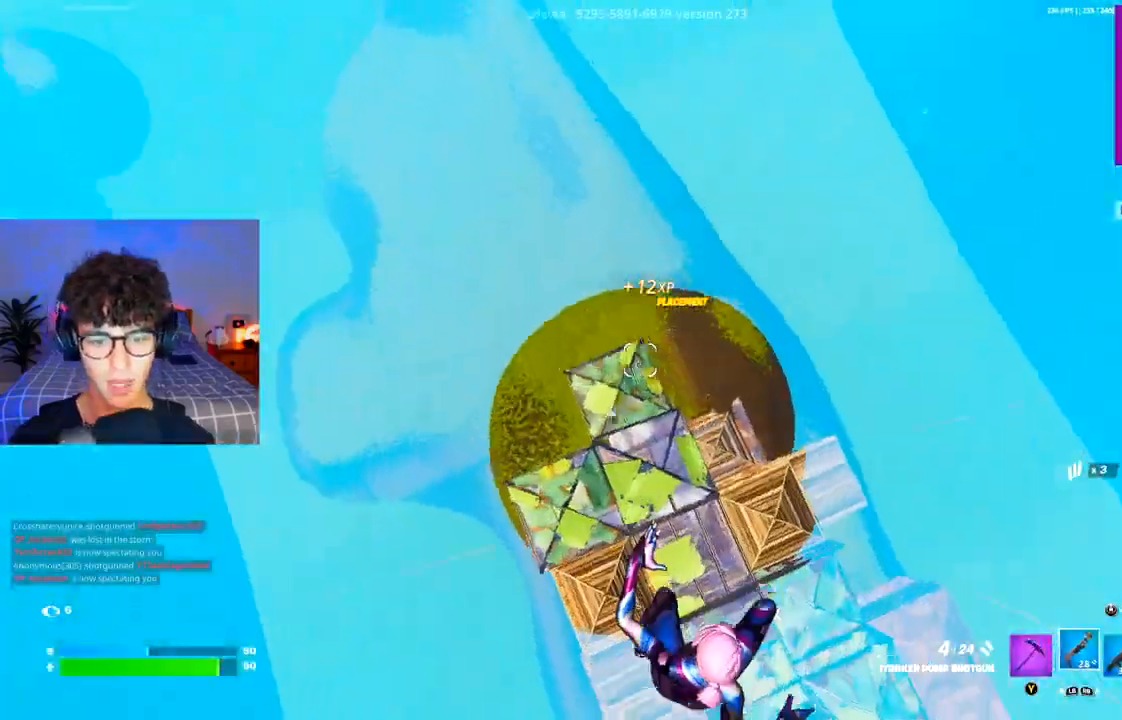
{"buttons": [], "left_stick": "down-left", "right_stick": "center", "events": [[233, "left_stick", "left"], [367, "left_stick", "down-left"]]}
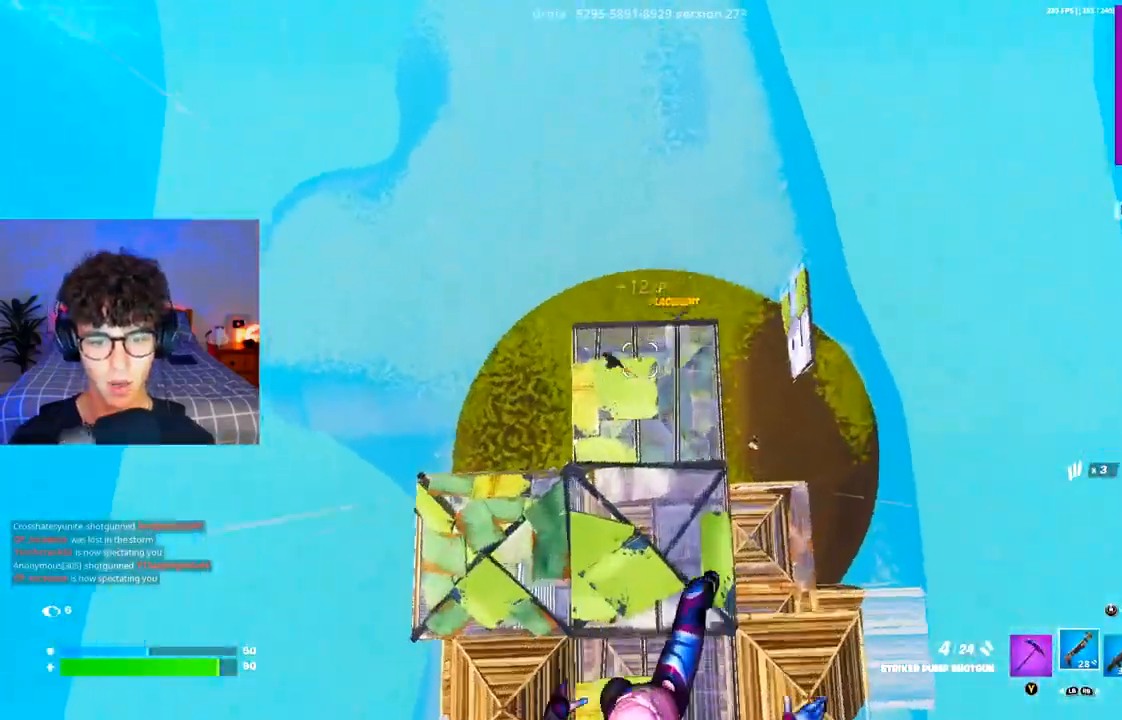
{"buttons": [], "left_stick": "up-left", "right_stick": "up", "events": [[401, "right_stick", "up"], [501, "left_stick", "up-left"]]}
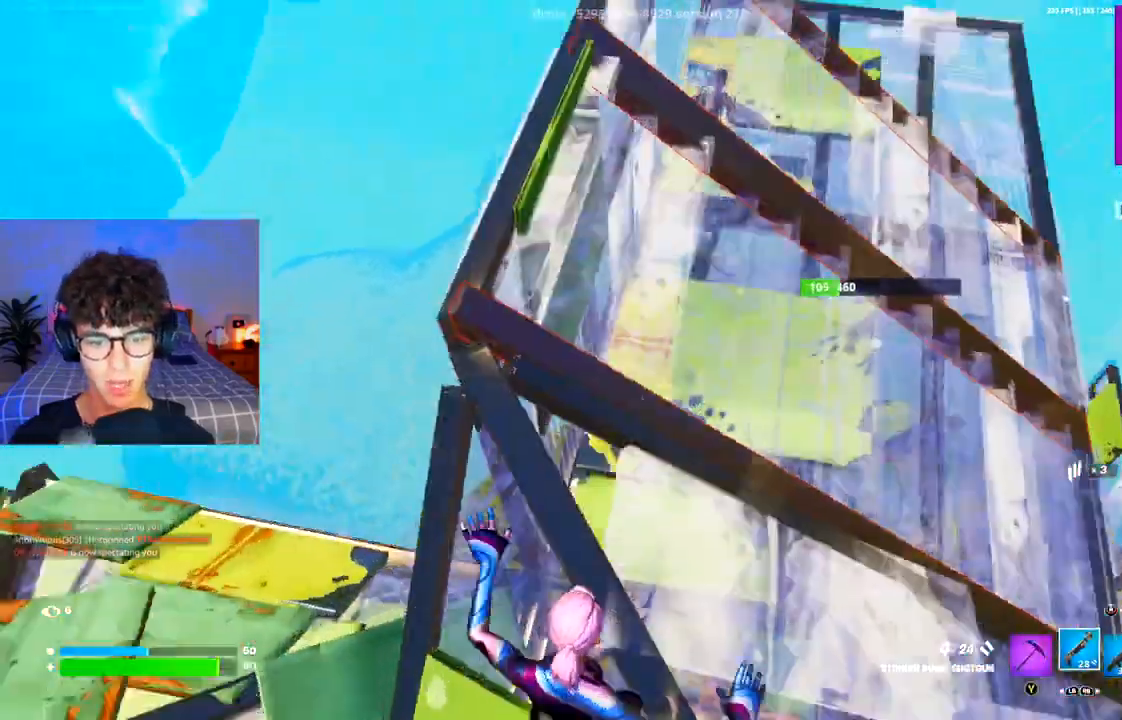
{"buttons": [], "left_stick": "up", "right_stick": "center", "events": [[133, "right_stick", "center"], [233, "right_stick", "up-right"], [333, "left_stick", "up"], [433, "right_stick", "center"]]}
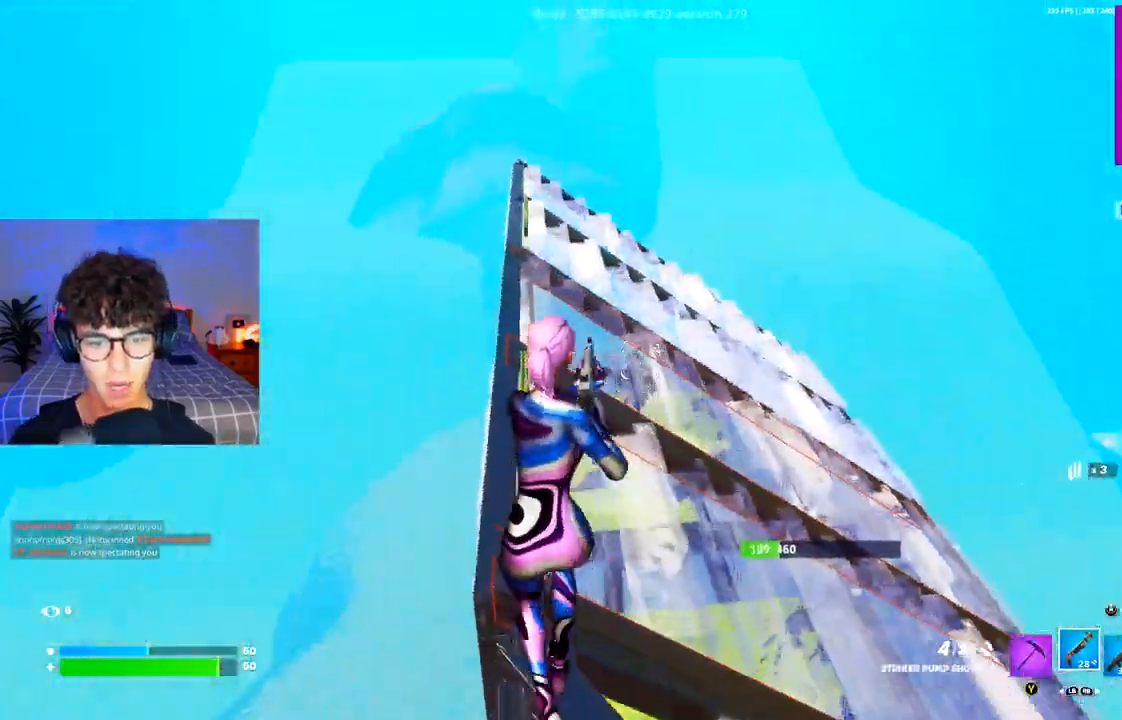
{"buttons": [], "left_stick": "up", "right_stick": "center", "events": []}
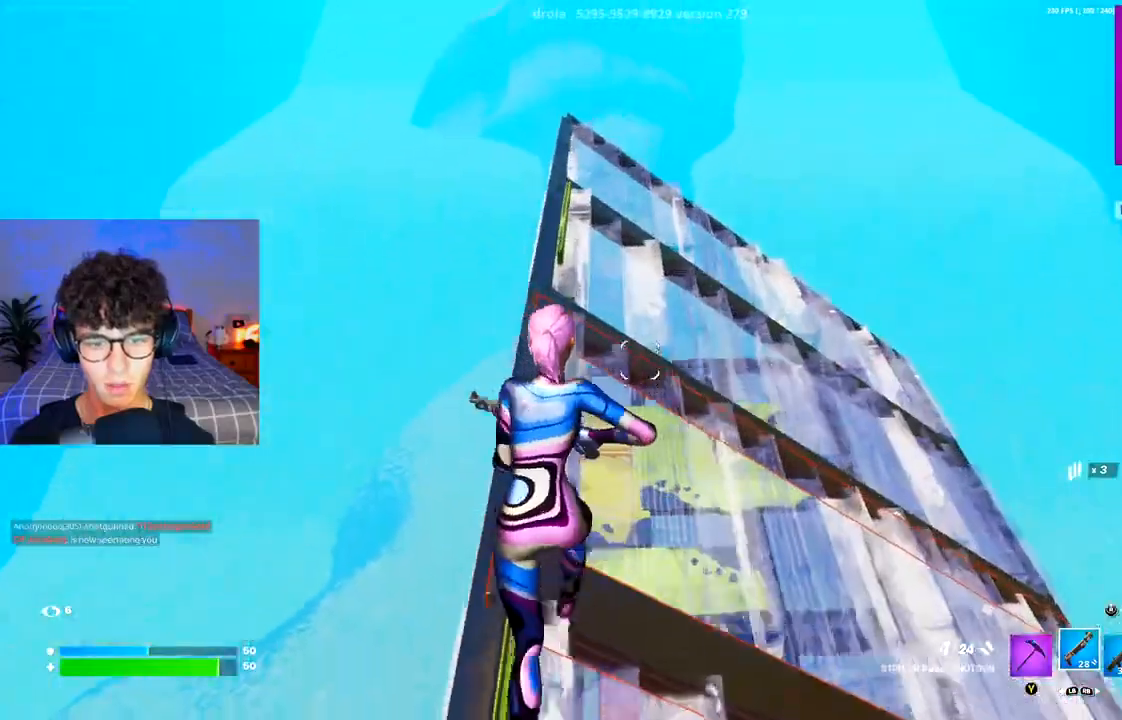
{"buttons": [], "left_stick": "up", "right_stick": "center", "events": []}
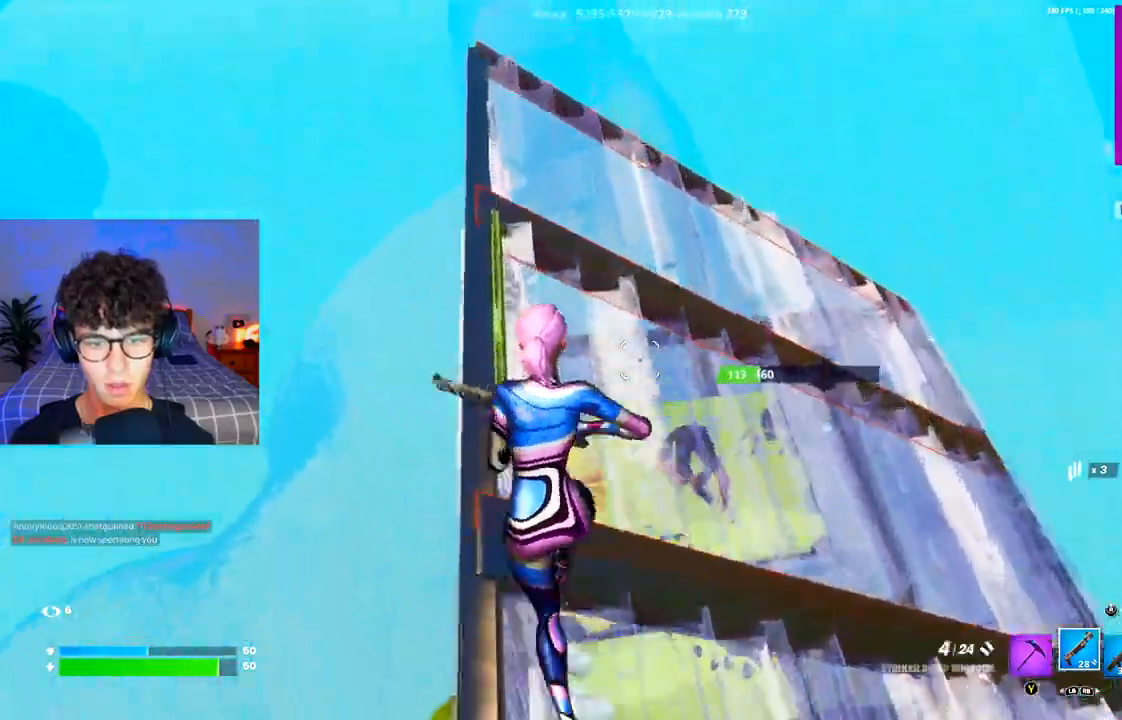
{"buttons": [], "left_stick": "up", "right_stick": "center", "events": []}
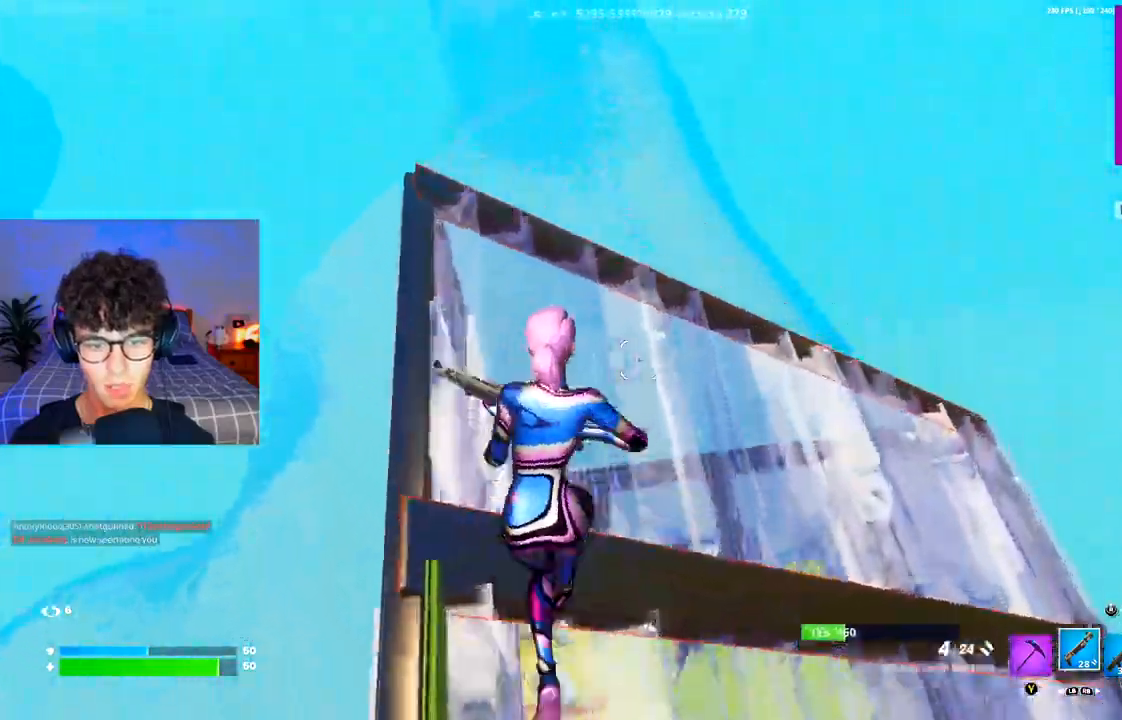
{"buttons": ["L1"], "left_stick": "up", "right_stick": "down-left", "events": [[133, "R3", "down"], [233, "R3", "up"], [433, "L1", "down"], [467, "right_stick", "down-left"]]}
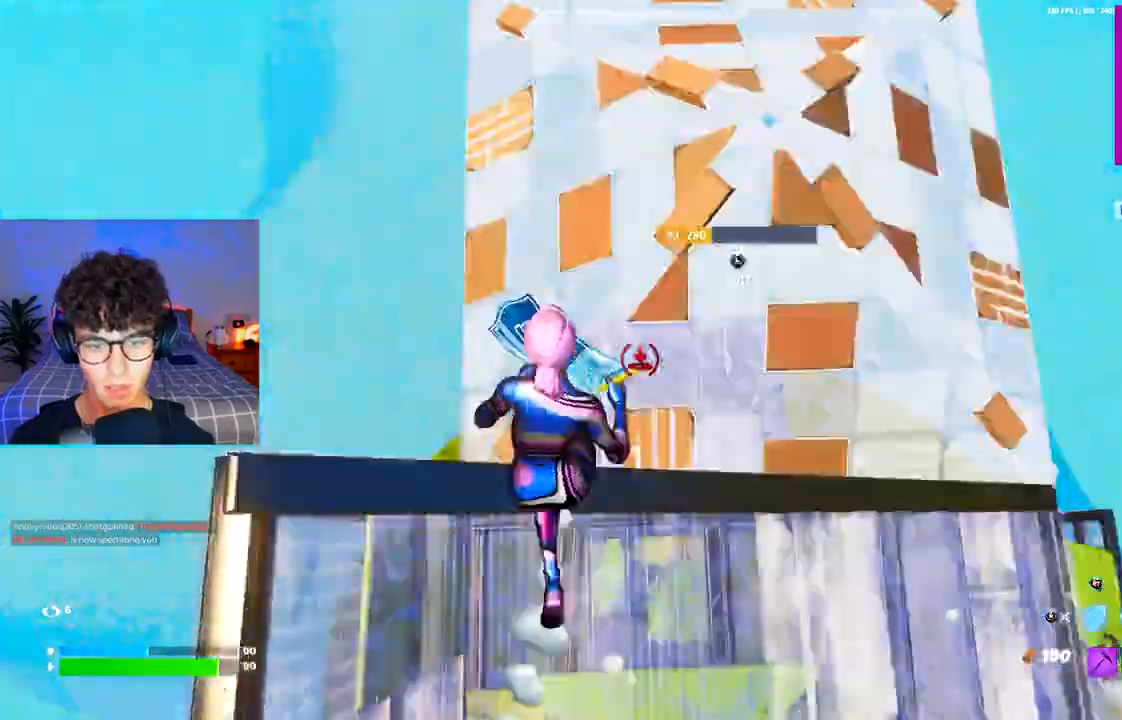
{"buttons": [], "left_stick": "down-left", "right_stick": "center", "events": [[34, "L1", "up"], [100, "left_stick", "right"], [167, "R2", "down"], [234, "left_stick", "down-right"], [267, "right_stick", "up-left"], [367, "R3", "down"], [367, "right_stick", "center"], [501, "R2", "up"], [501, "R3", "up"], [501, "left_stick", "down-left"]]}